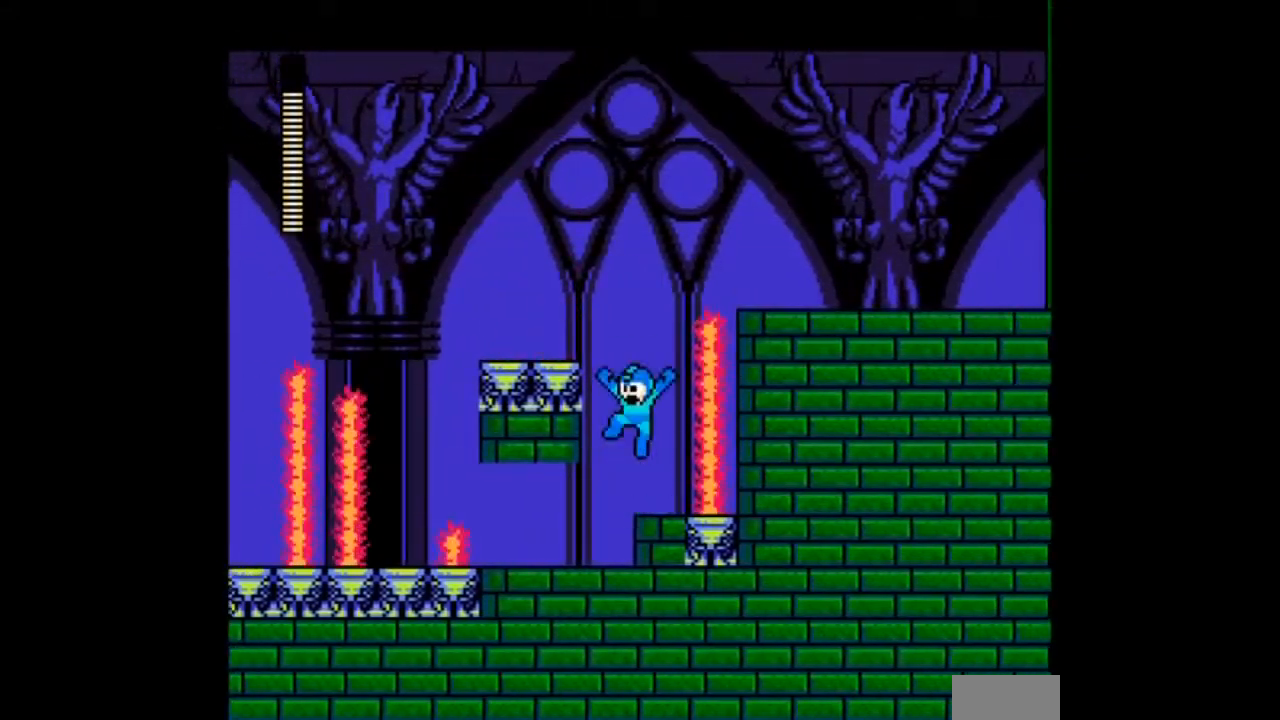
Gameplay with a controller; each line is a JSON object with the inputs held at the frame after it. "events" lists button and stick changes between this image and that frame as [ms after this image, input, new state], when the widget could be followed in between. Not read: L3 R3.
{"buttons": ["B", "DPAD_RIGHT"], "events": [[33, "DPAD_LEFT", "down"], [233, "B", "up"], [267, "DPAD_LEFT", "up"], [367, "B", "down"], [367, "DPAD_RIGHT", "down"]]}
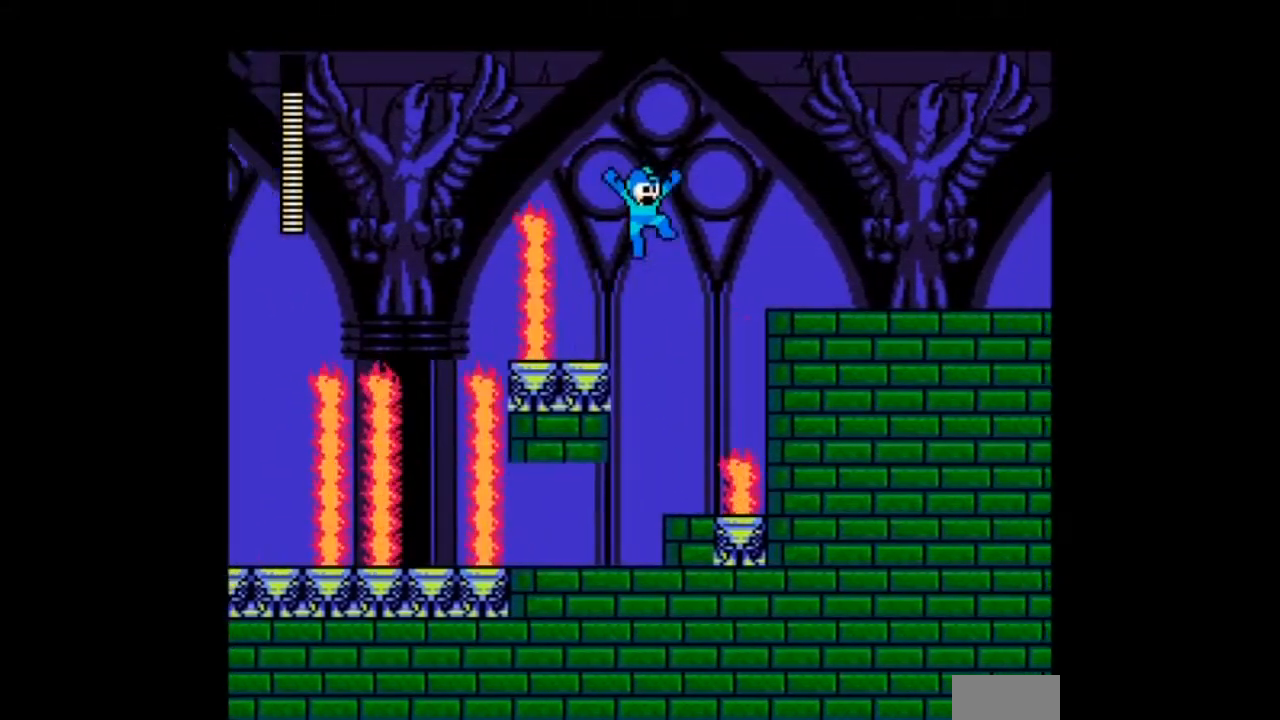
{"buttons": ["B", "DPAD_RIGHT"], "events": []}
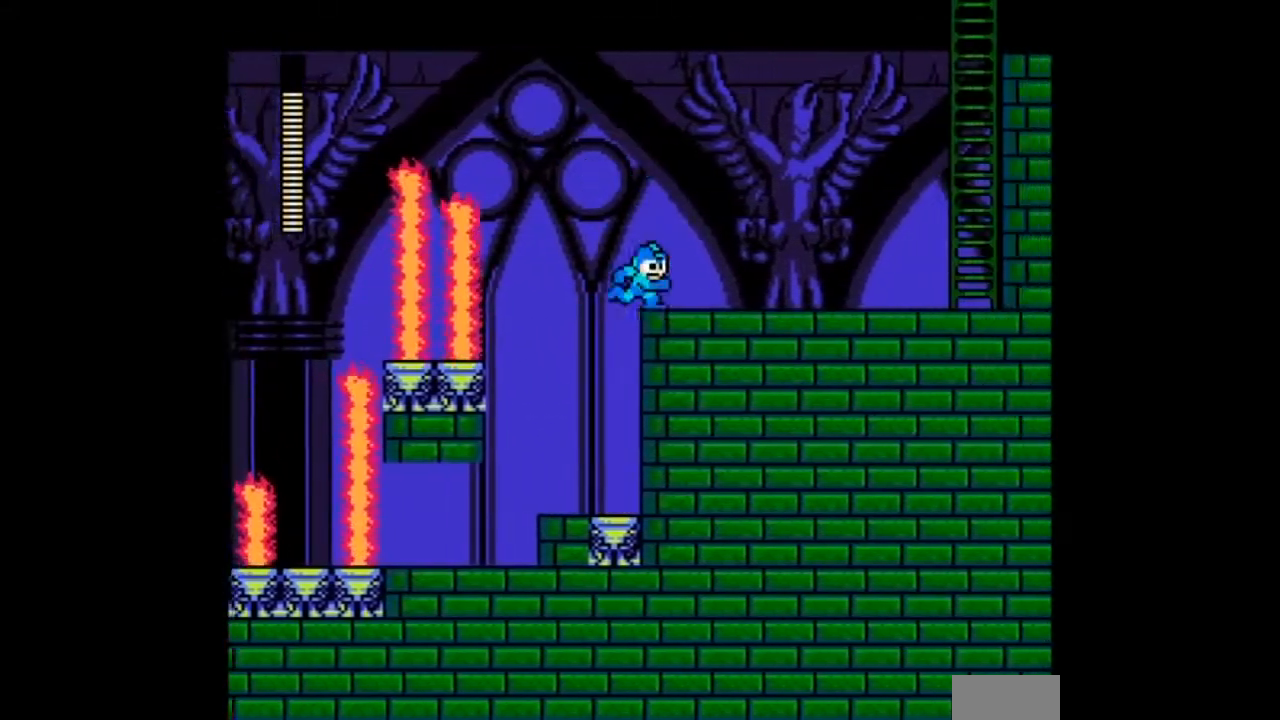
{"buttons": ["DPAD_RIGHT"], "events": [[67, "B", "up"], [133, "B", "down"], [367, "B", "up"]]}
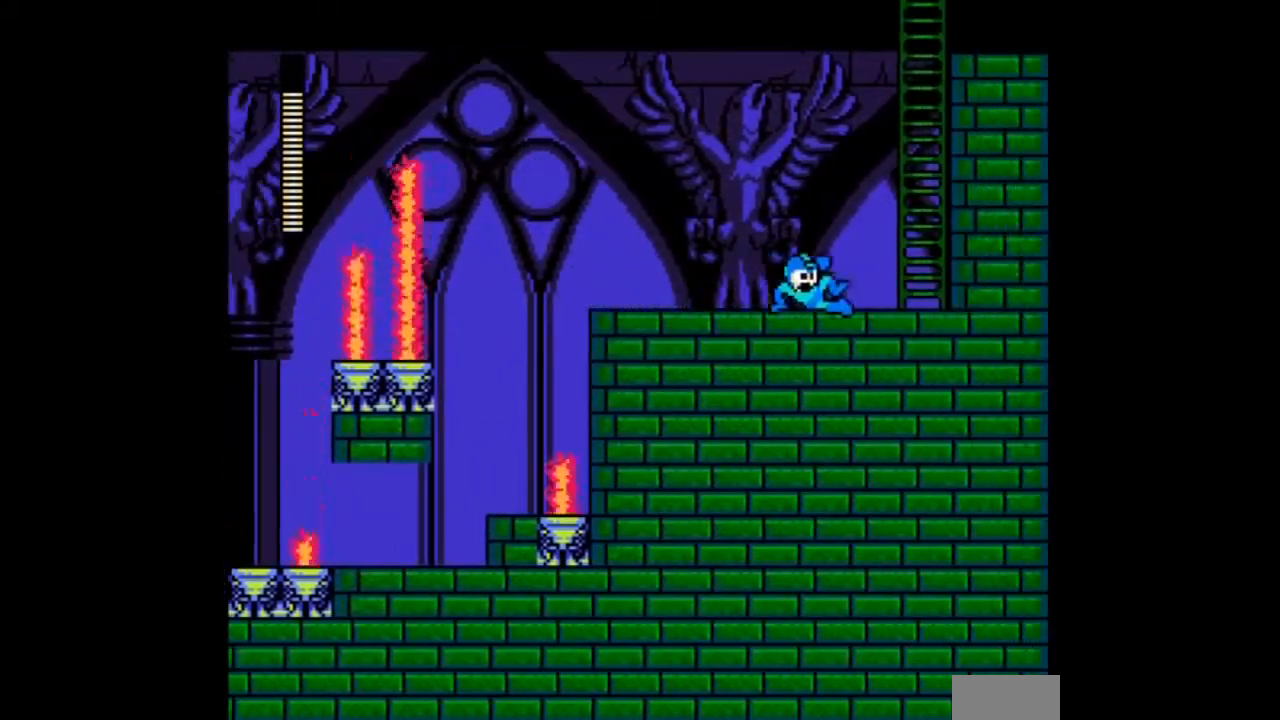
{"buttons": ["B", "DPAD_RIGHT"], "events": [[301, "B", "down"]]}
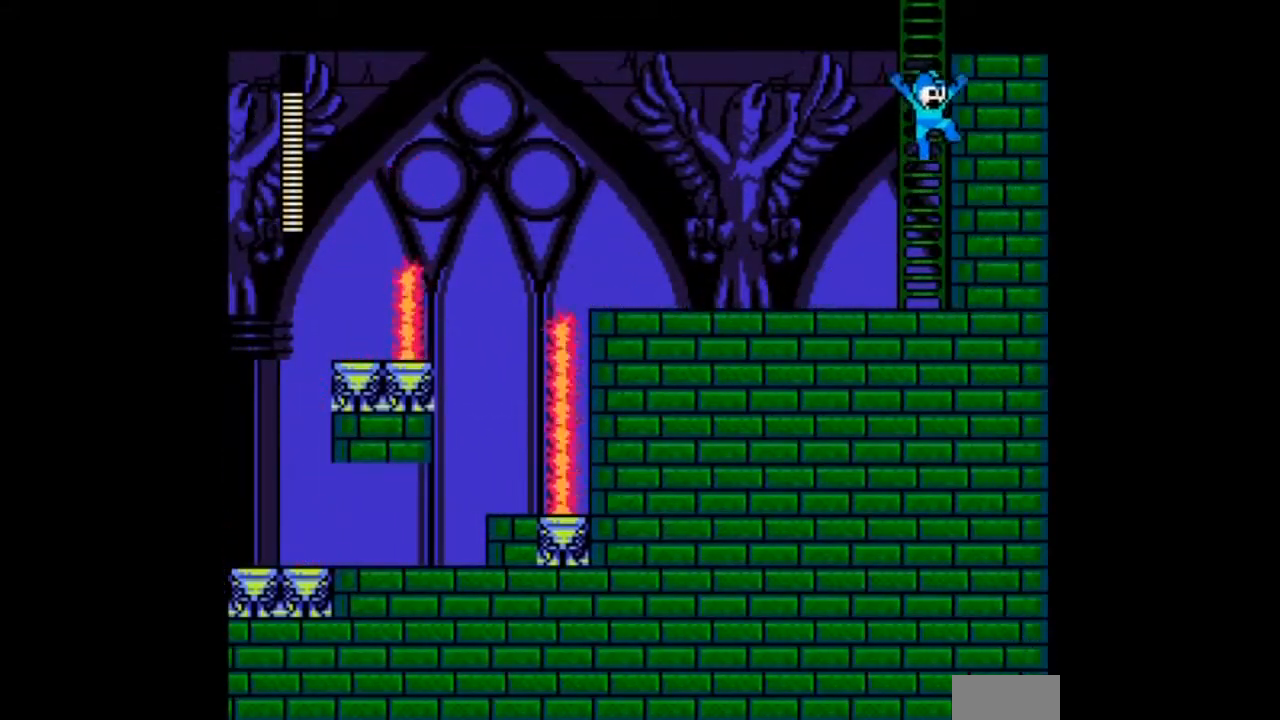
{"buttons": ["B", "DPAD_RIGHT"], "events": [[33, "DPAD_UP", "down"], [167, "B", "up"], [400, "DPAD_UP", "up"], [434, "B", "down"]]}
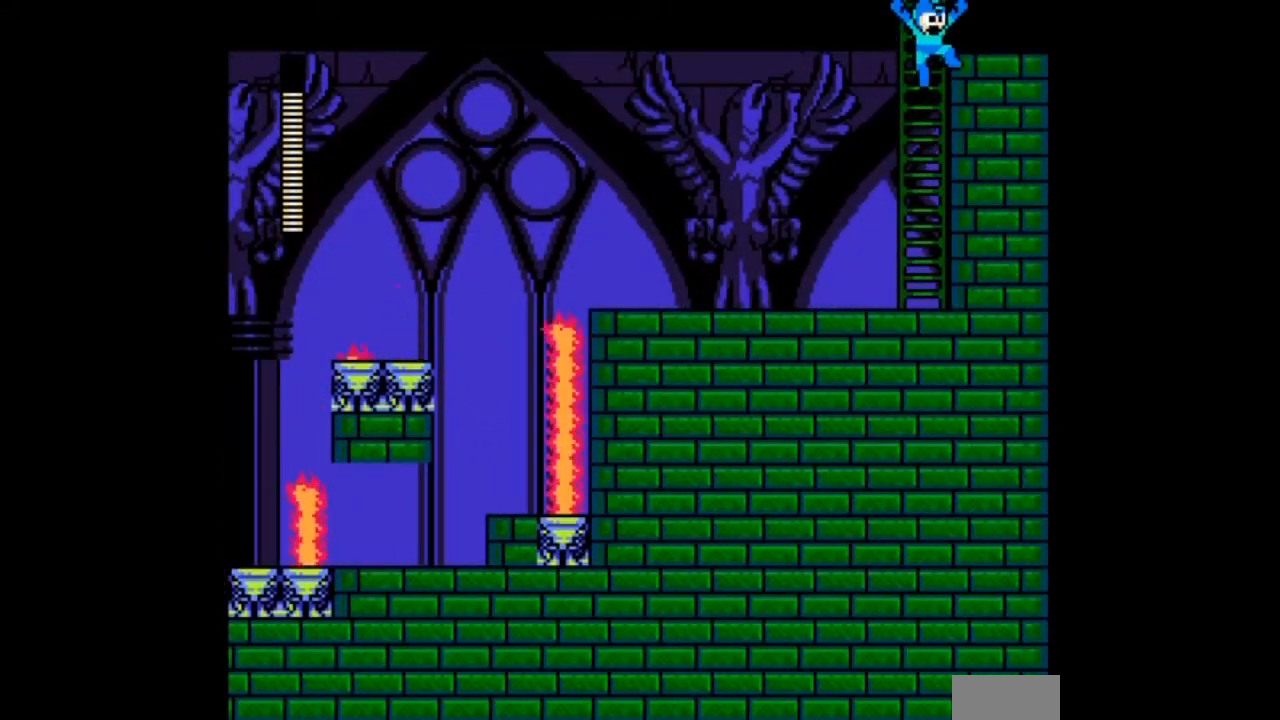
{"buttons": ["B", "DPAD_RIGHT"], "events": [[201, "B", "up"], [367, "B", "down"]]}
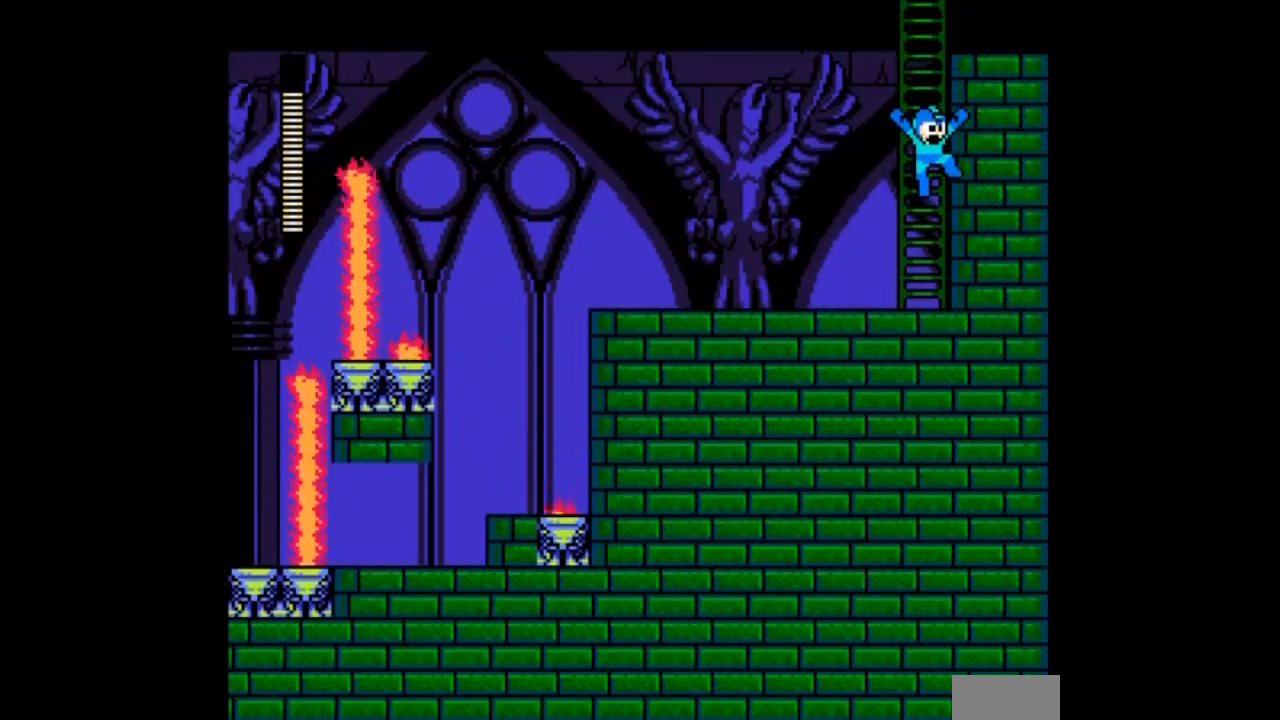
{"buttons": ["DPAD_UP", "DPAD_RIGHT"], "events": [[133, "DPAD_UP", "down"], [300, "B", "up"]]}
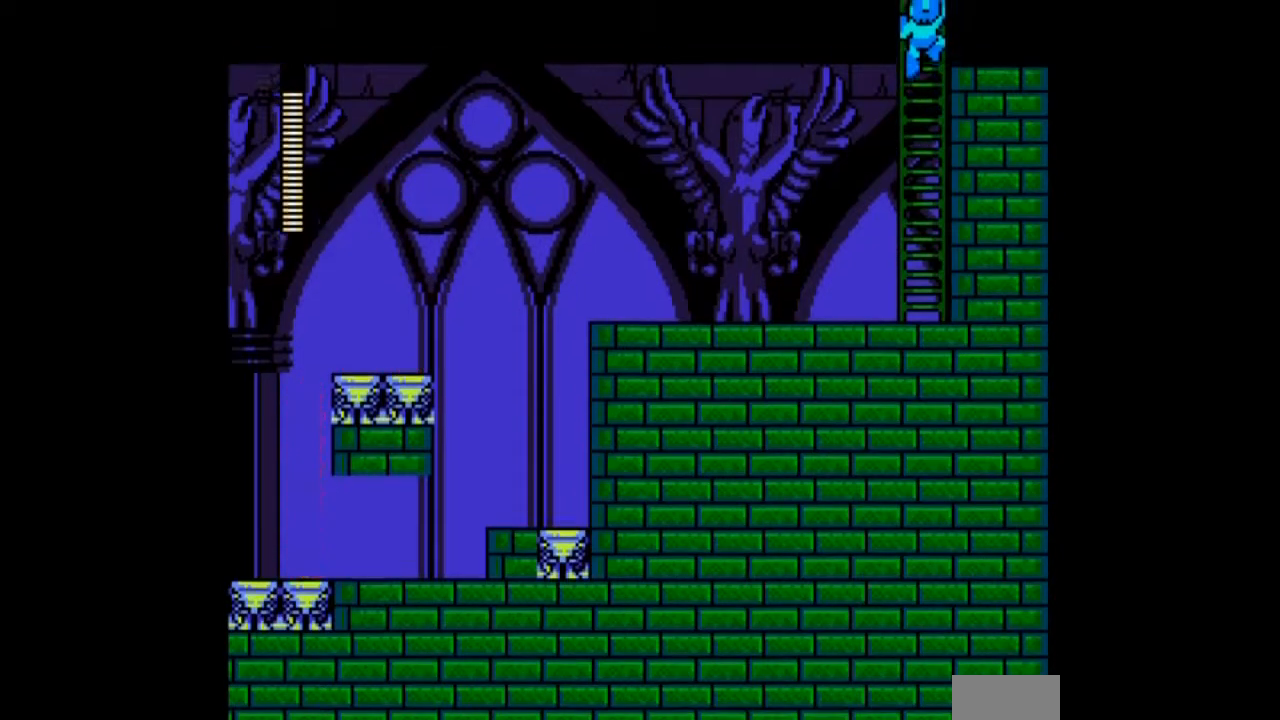
{"buttons": ["DPAD_UP", "DPAD_RIGHT"], "events": []}
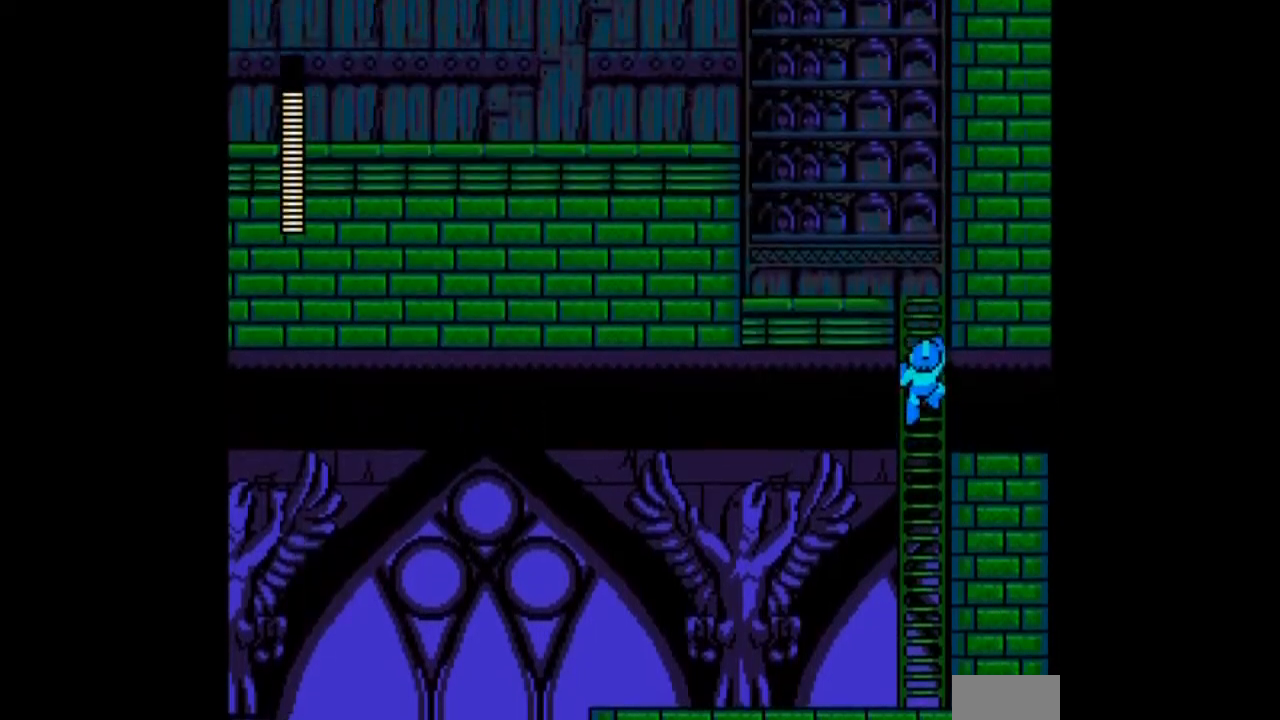
{"buttons": ["DPAD_UP", "DPAD_RIGHT"], "events": []}
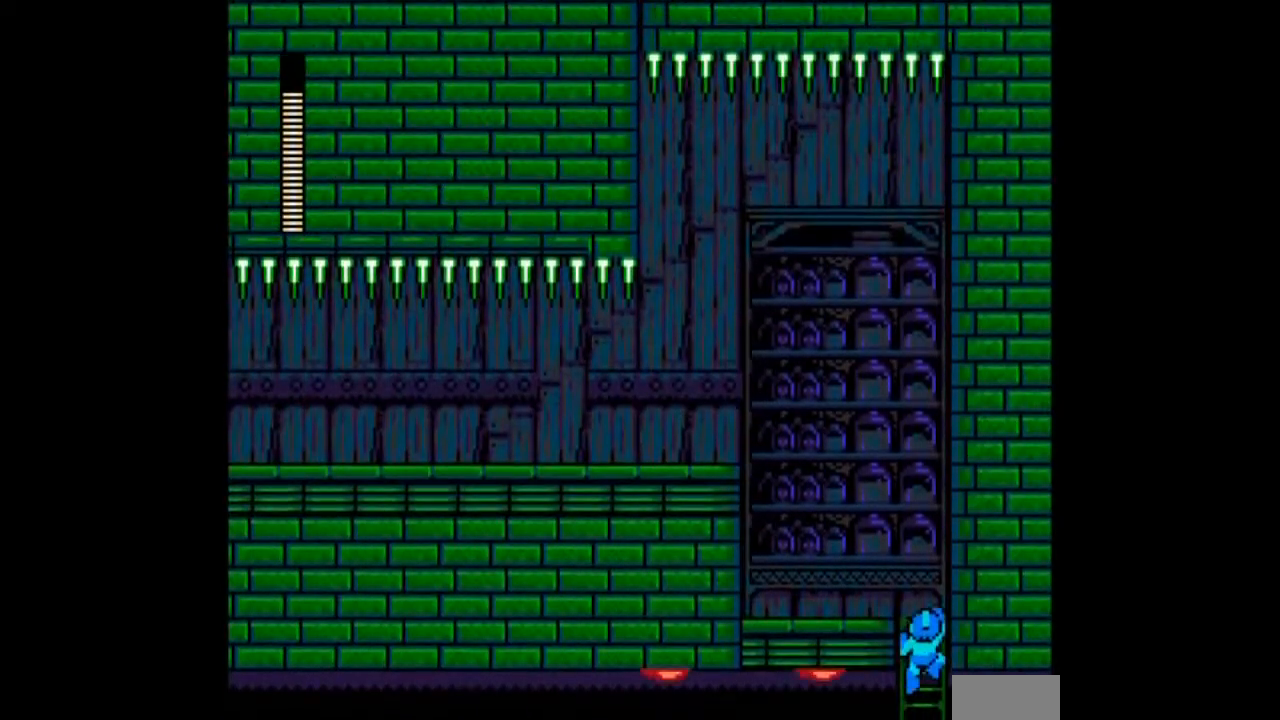
{"buttons": ["DPAD_RIGHT"], "events": [[234, "B", "down"], [234, "DPAD_UP", "up"], [467, "B", "up"]]}
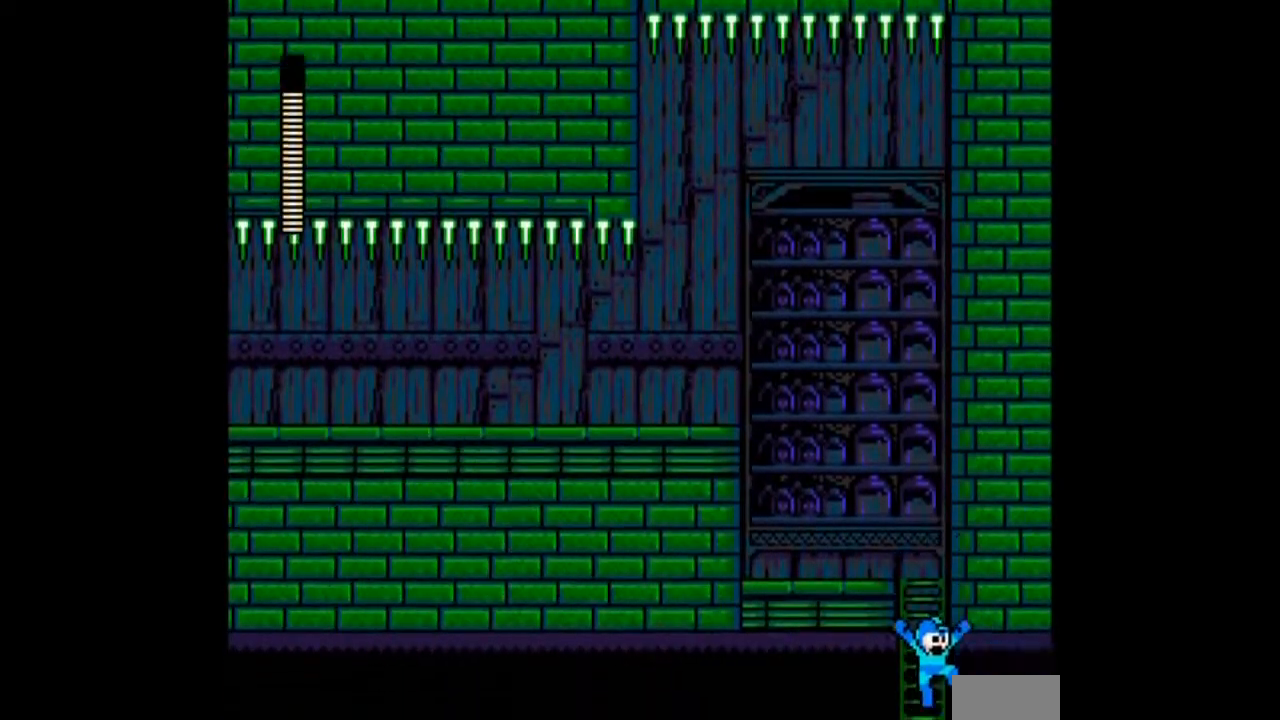
{"buttons": ["DPAD_RIGHT"], "events": []}
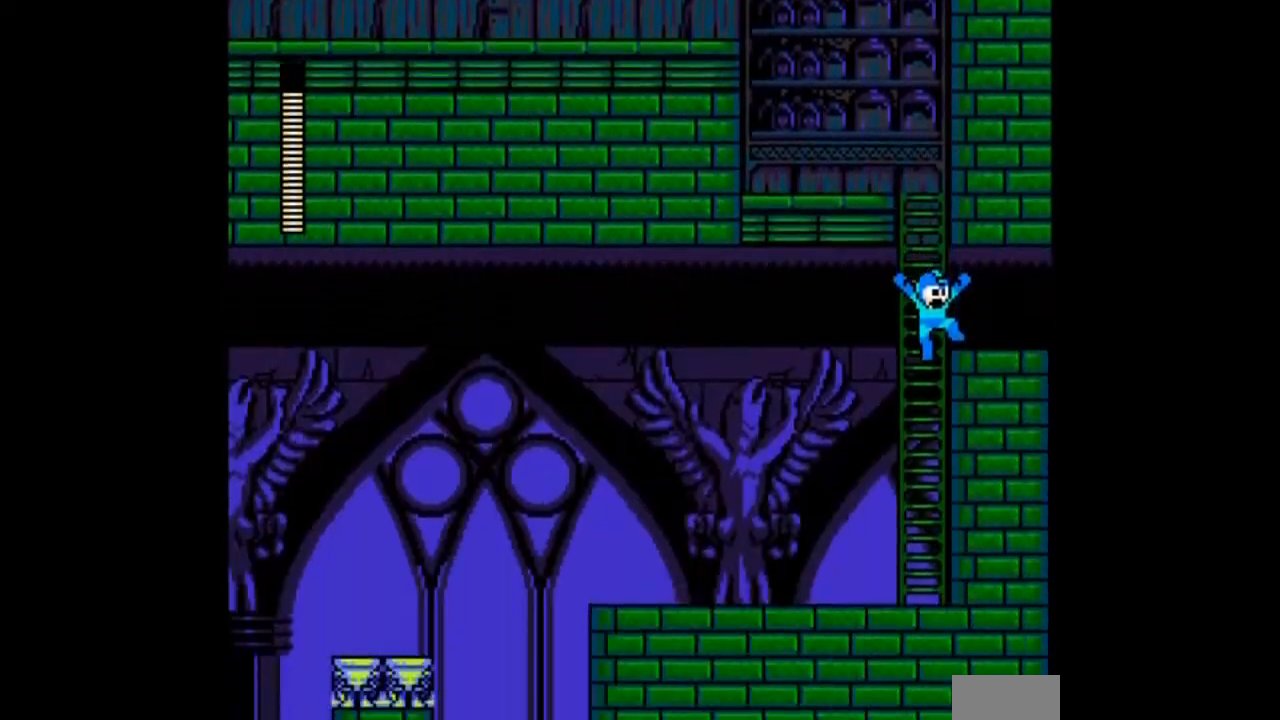
{"buttons": ["DPAD_RIGHT"], "events": []}
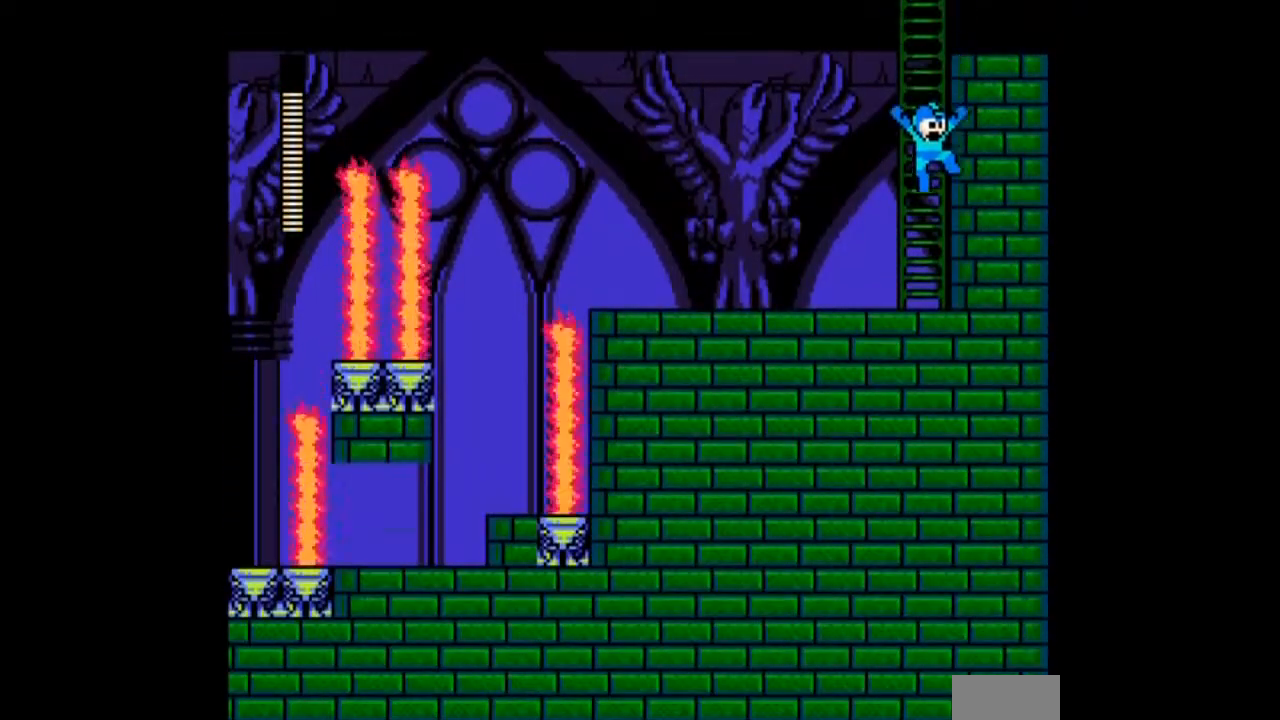
{"buttons": ["B", "DPAD_RIGHT"], "events": [[267, "B", "down"]]}
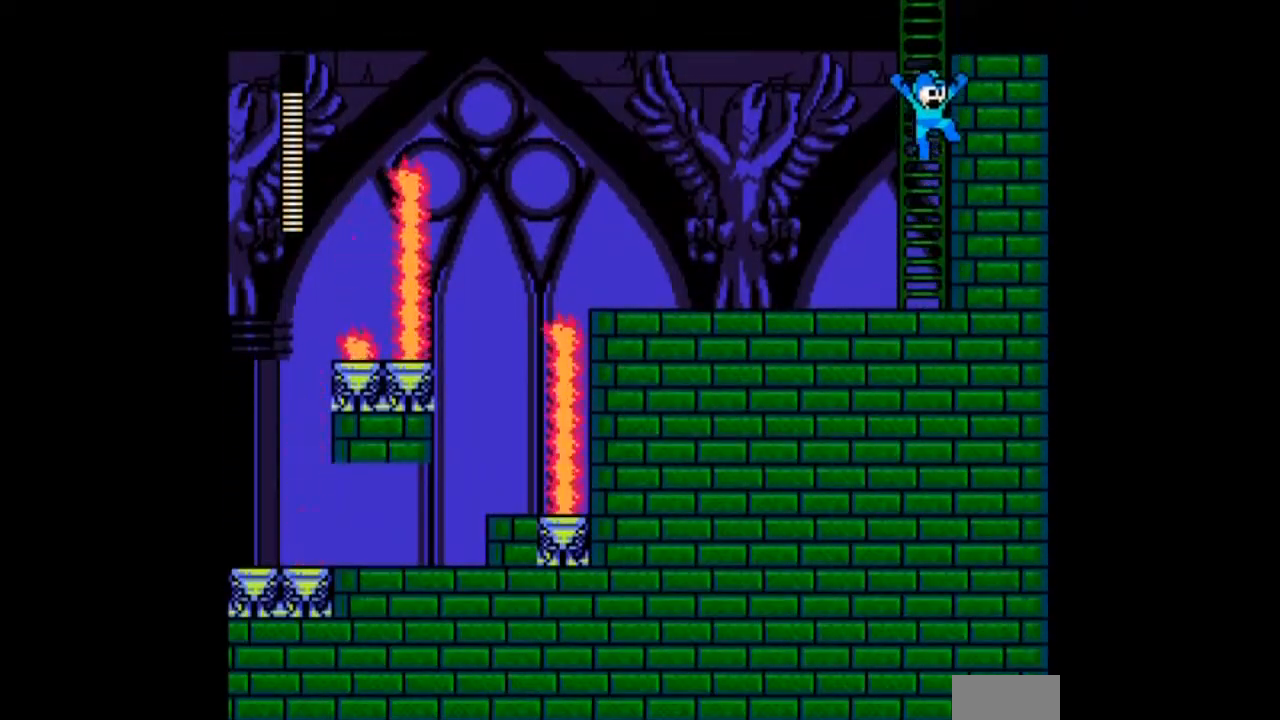
{"buttons": ["DPAD_UP", "DPAD_RIGHT"], "events": [[33, "DPAD_UP", "down"], [167, "B", "up"]]}
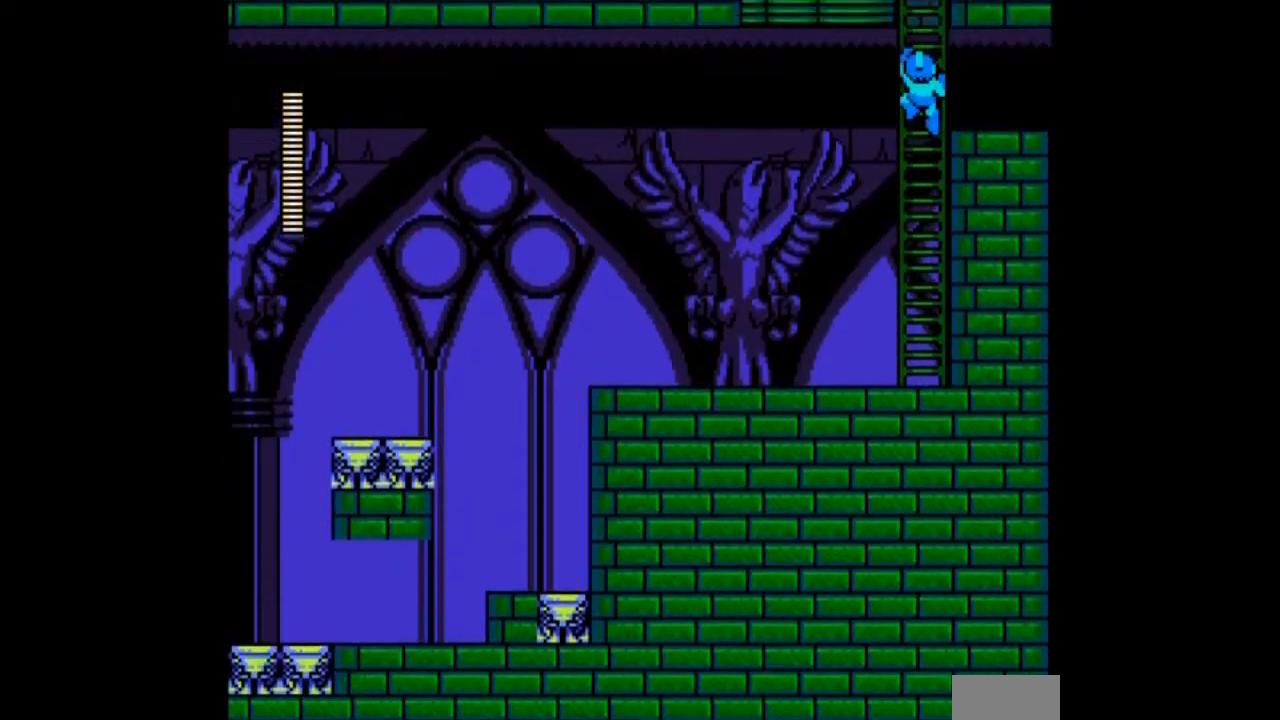
{"buttons": ["DPAD_UP"], "events": [[167, "DPAD_RIGHT", "up"]]}
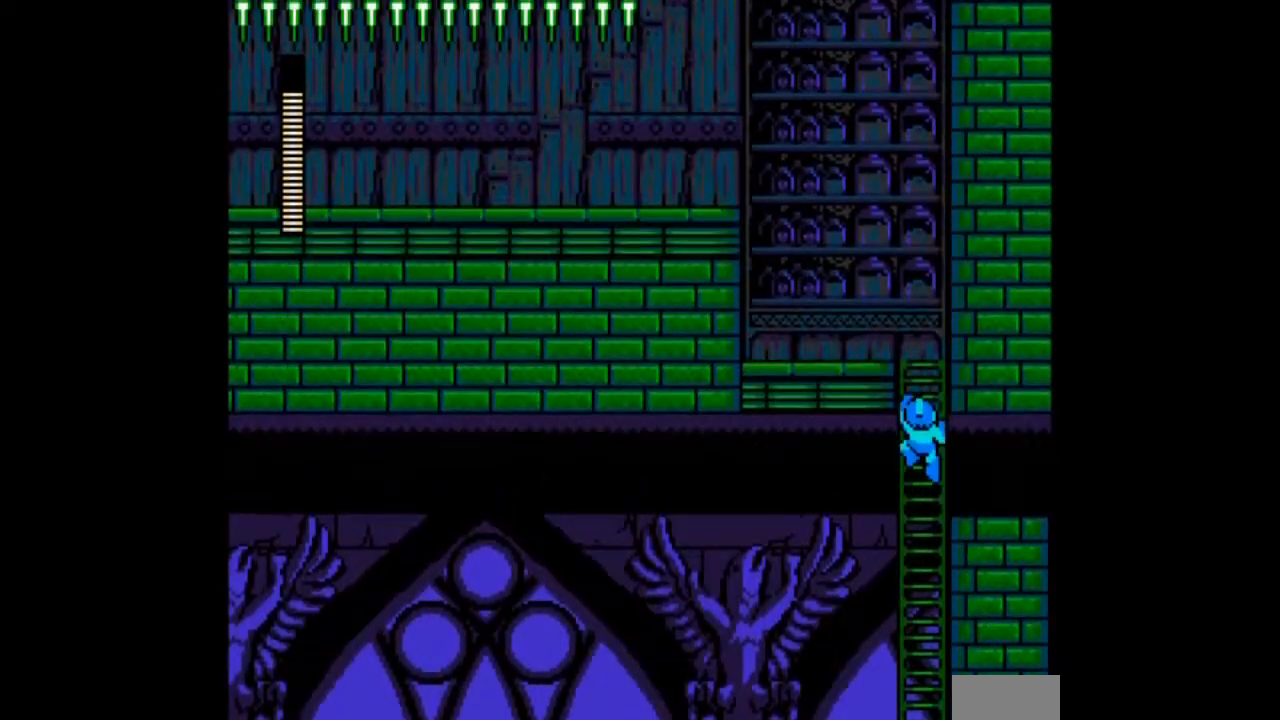
{"buttons": ["DPAD_UP"], "events": []}
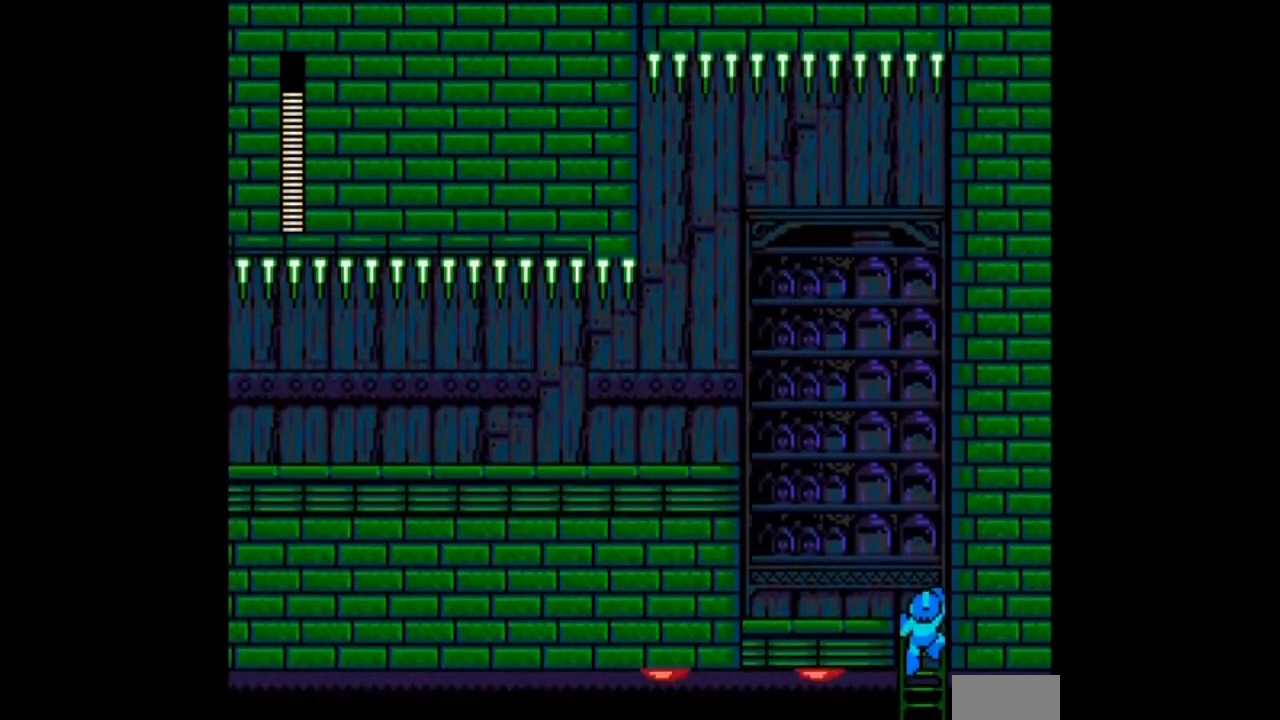
{"buttons": ["DPAD_UP", "DPAD_LEFT"], "events": [[34, "DPAD_LEFT", "down"]]}
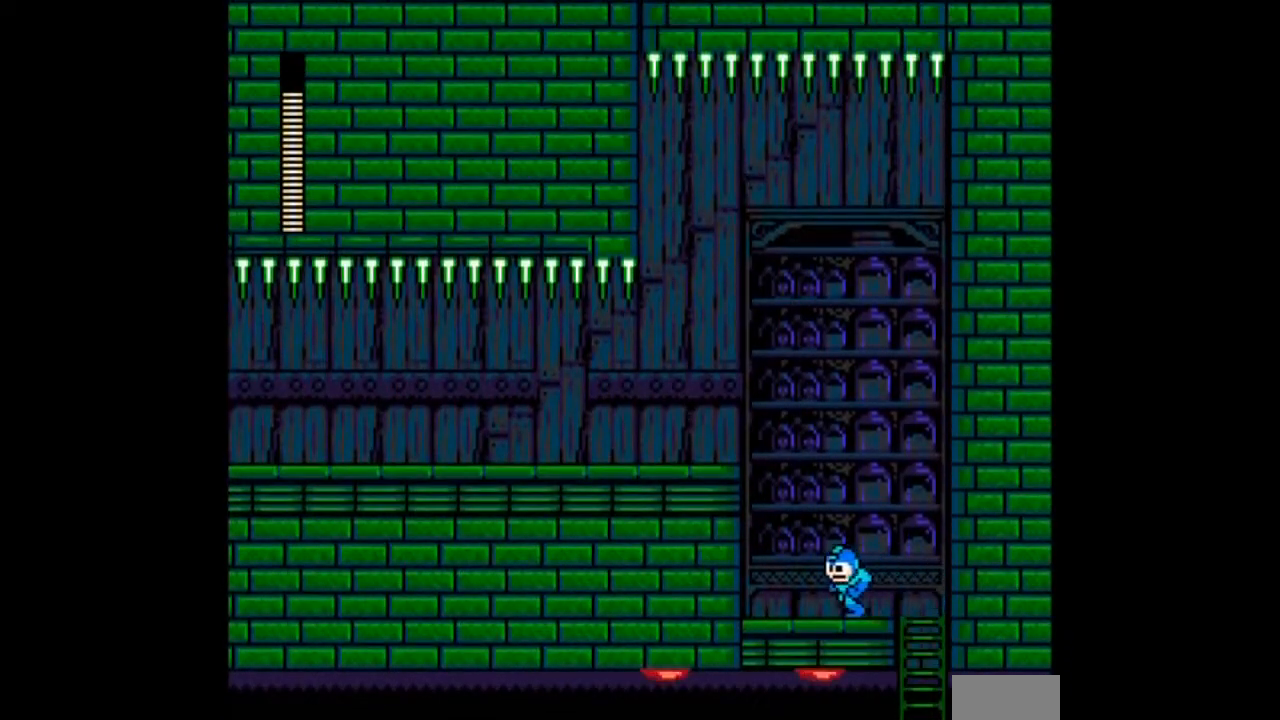
{"buttons": ["DPAD_LEFT"], "events": [[67, "B", "down"], [67, "DPAD_UP", "up"], [467, "B", "up"]]}